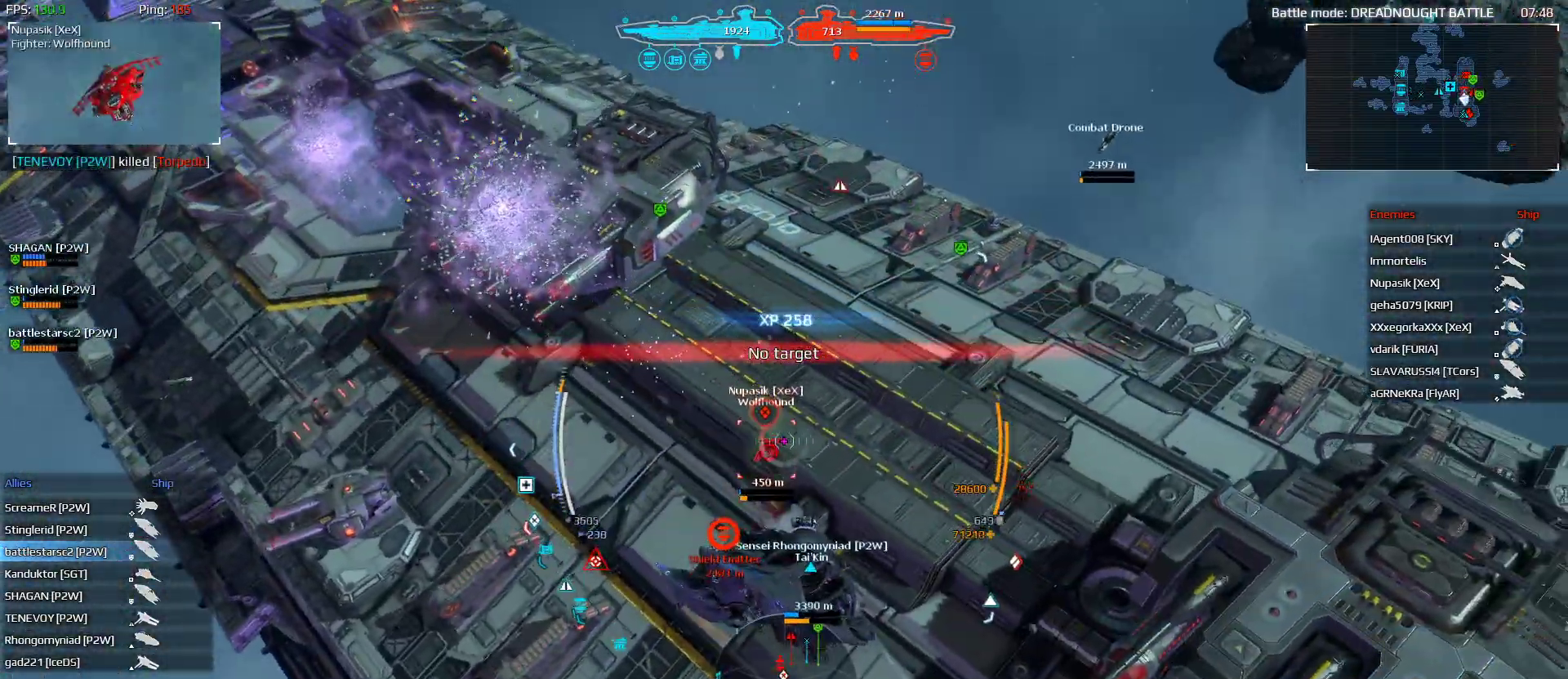
Gameplay with keyboard and mouse; each line is a JSON object with the keys and mouse buttons held at the frame after it. "events" lists presses ("down") and releases ("up") of "1", "2", "3", "4", "a", "alt", "ctrl", "d", "e", "f", "q", "r", "s", "shift", "space", "tab", "w", "mouse_left", "mouse_wheel" and "mouse_right" between this image and that frame as [ms after this image, input, new state], when the widget could be followed in between. "mouse_left", "mouse_wheel", "mouse_right" = the "left", "wheel", "right" buttons of the "mouse" list. No other keys are recorded. "wheel" means that the mouse wheel is clicked or scrolled. "mouse_move" is the direction in which the mouse moves at that frame (one of eight, or "still"), when it could be read.
{"keys": ["e", "w"], "mouse": [], "mouse_move": "right", "events": [[67, "mouse_left", "down"], [100, "mouse_left", "up"], [233, "mouse_left", "down"], [333, "d", "up"], [433, "mouse_left", "up"], [467, "alt", "up"]]}
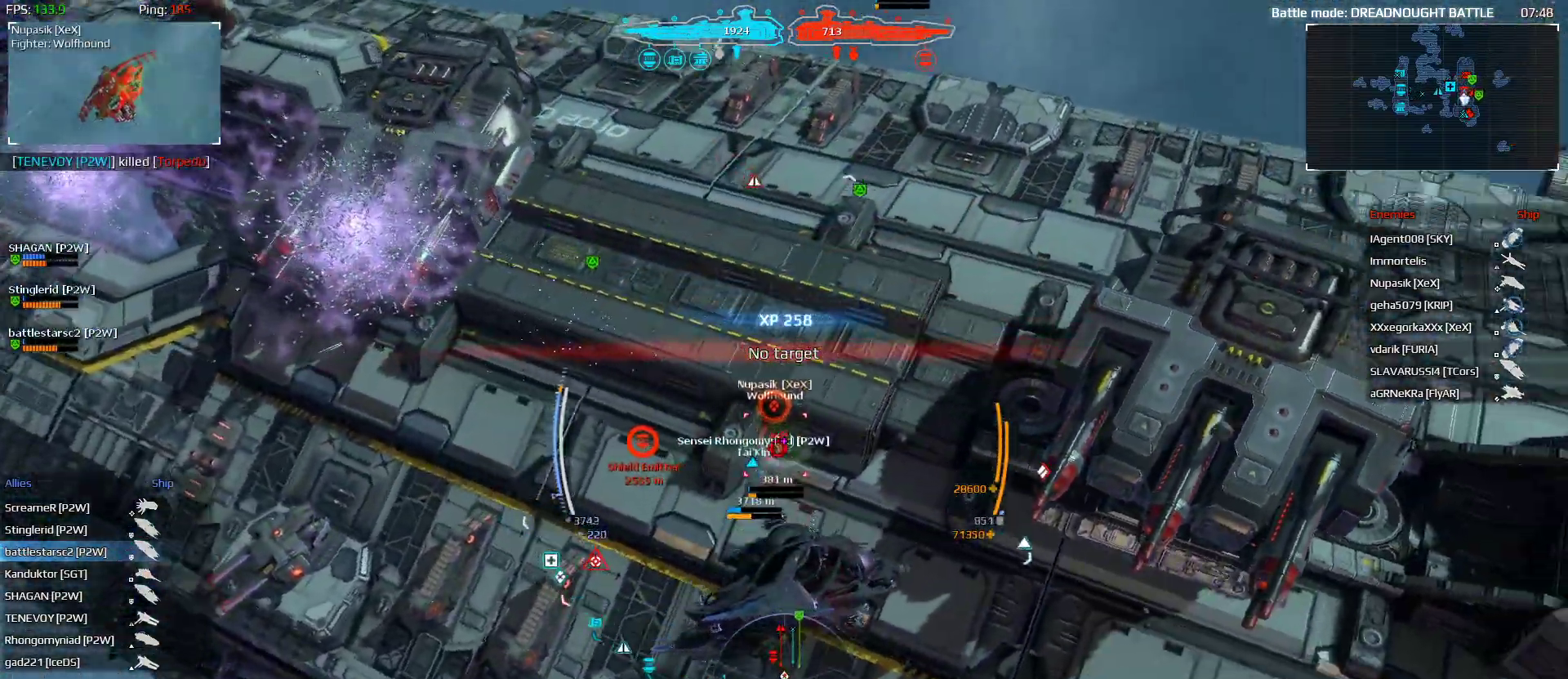
{"keys": ["w"], "mouse": [], "mouse_move": "up-right", "events": [[67, "e", "up"], [67, "mouse_left", "down"], [200, "mouse_left", "up"]]}
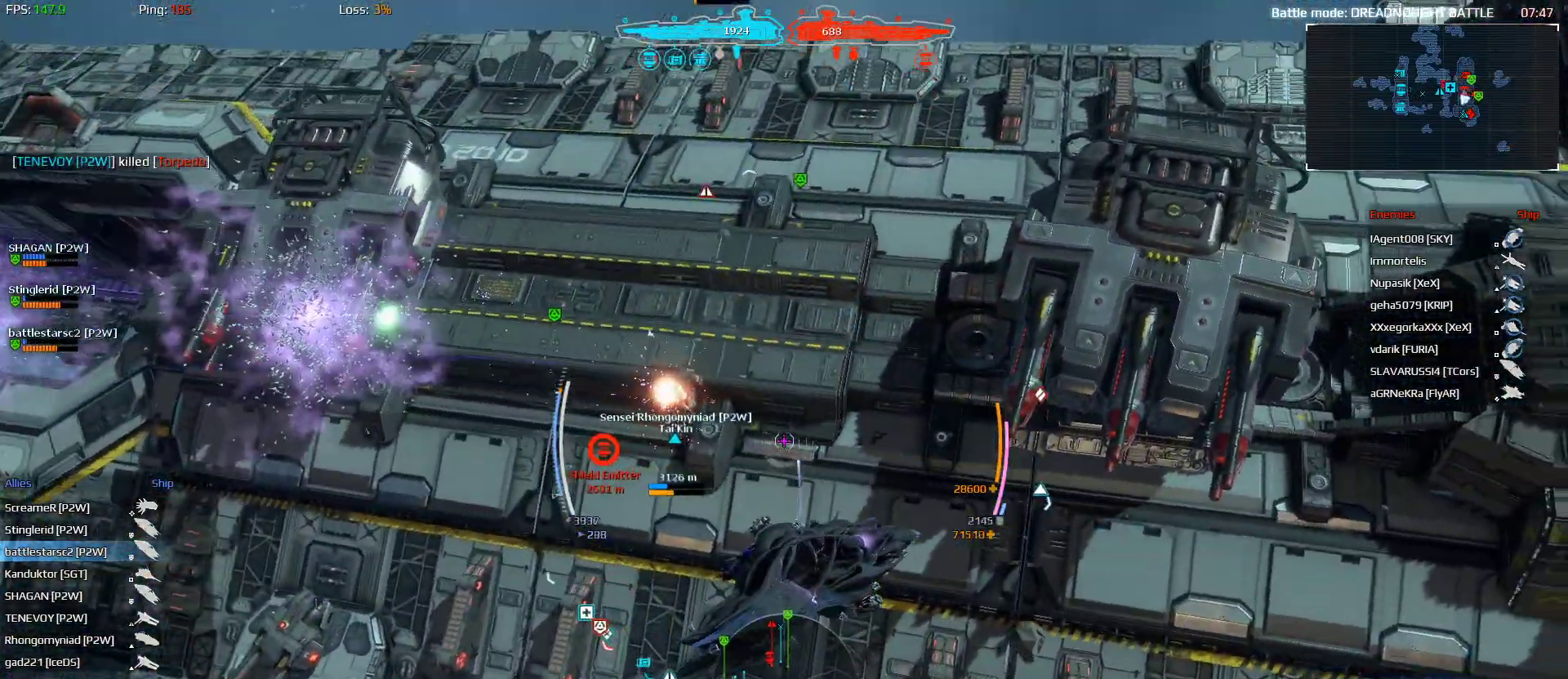
{"keys": ["d", "w"], "mouse": [], "mouse_move": "up", "events": [[267, "f", "down"], [367, "f", "up"], [500, "d", "down"]]}
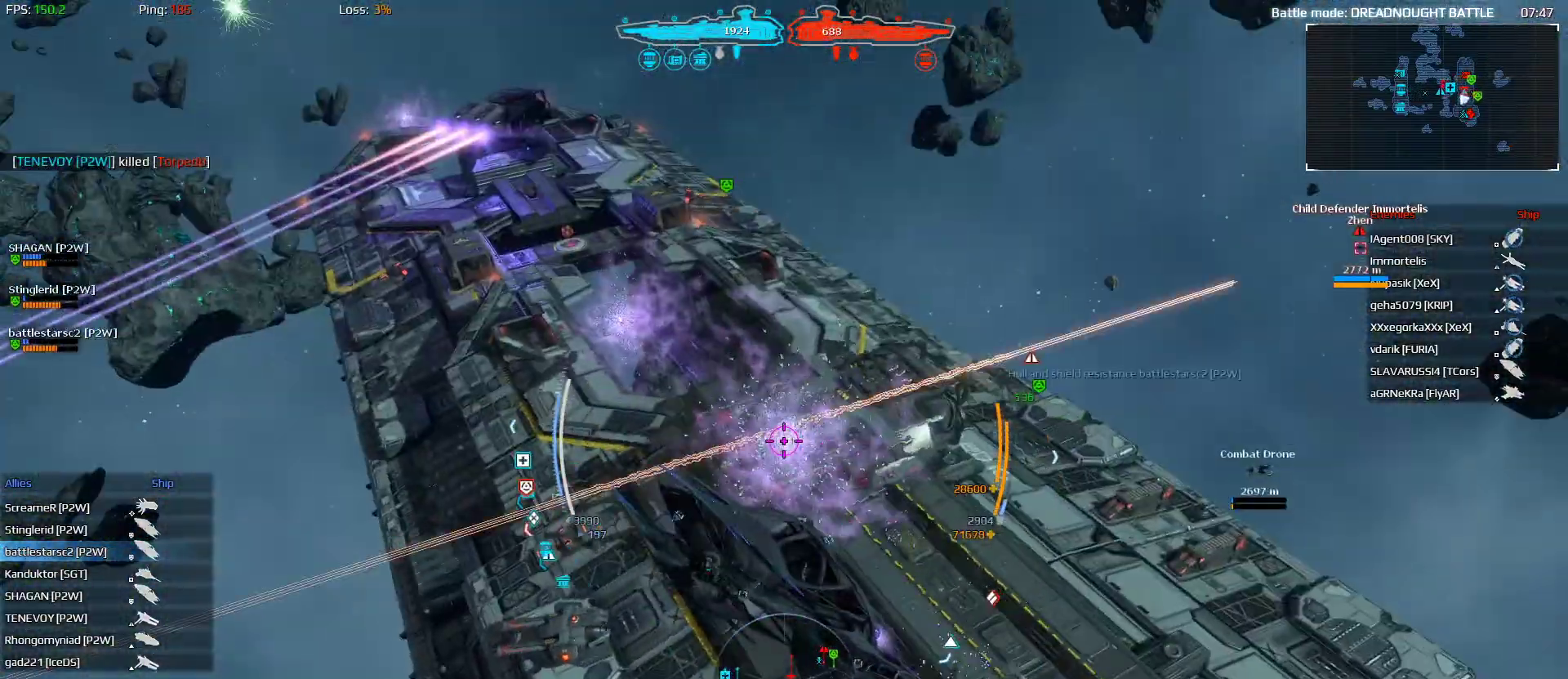
{"keys": ["d", "q", "shift", "w"], "mouse": [], "mouse_move": "right", "events": [[200, "shift", "down"], [400, "q", "down"]]}
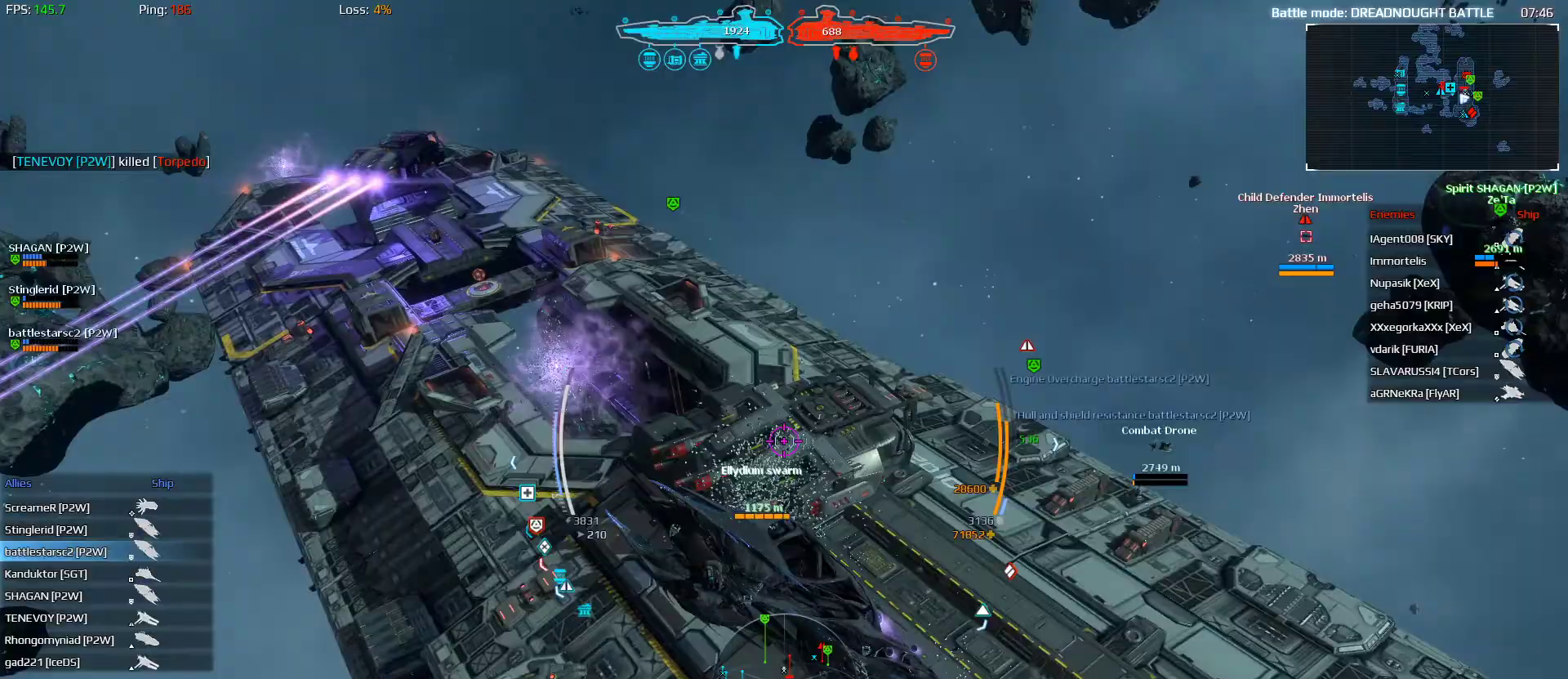
{"keys": ["d", "q", "shift", "w"], "mouse": [], "mouse_move": "still", "events": []}
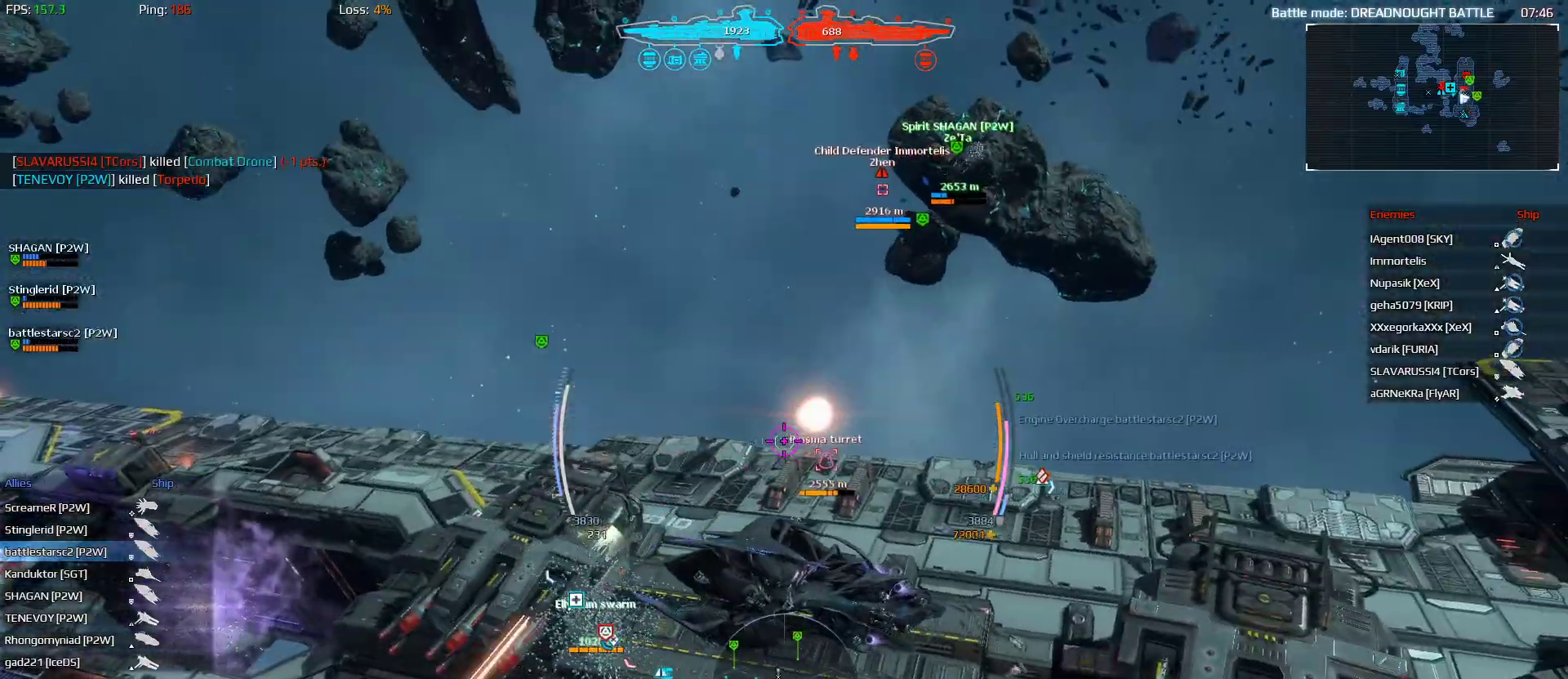
{"keys": ["alt", "d", "q", "shift", "w"], "mouse": [], "mouse_move": "still", "events": [[467, "alt", "down"]]}
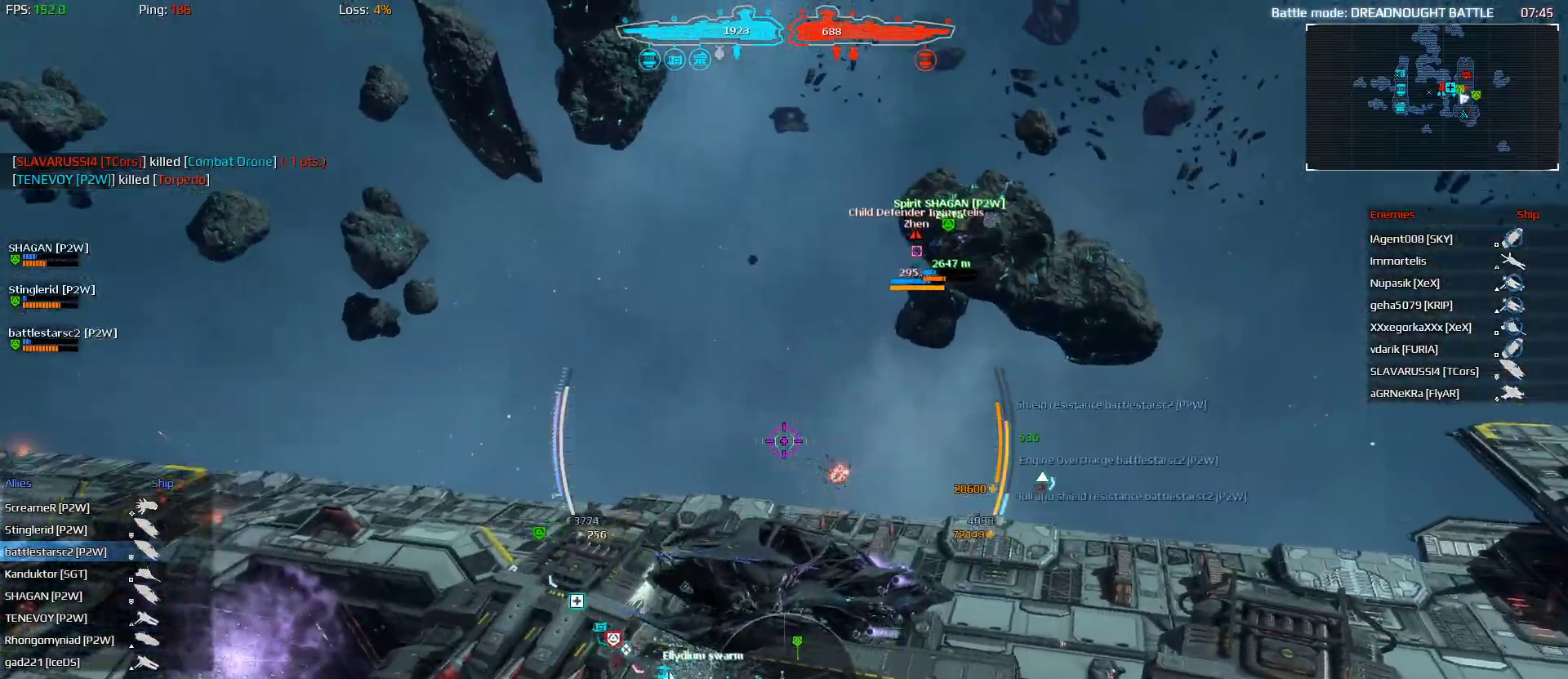
{"keys": ["alt", "d", "q", "shift", "w"], "mouse": [], "mouse_move": "still", "events": []}
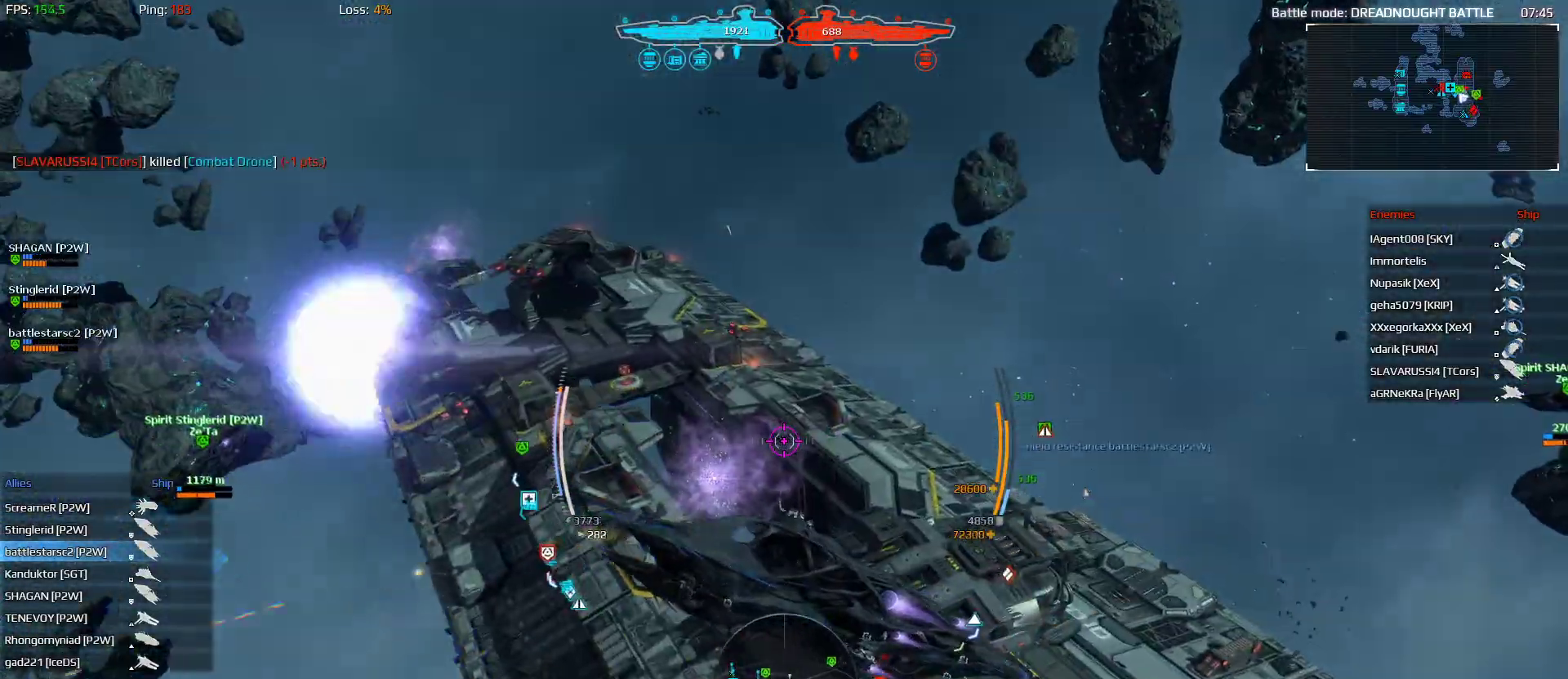
{"keys": ["alt", "d", "q", "shift", "w"], "mouse": [], "mouse_move": "still", "events": []}
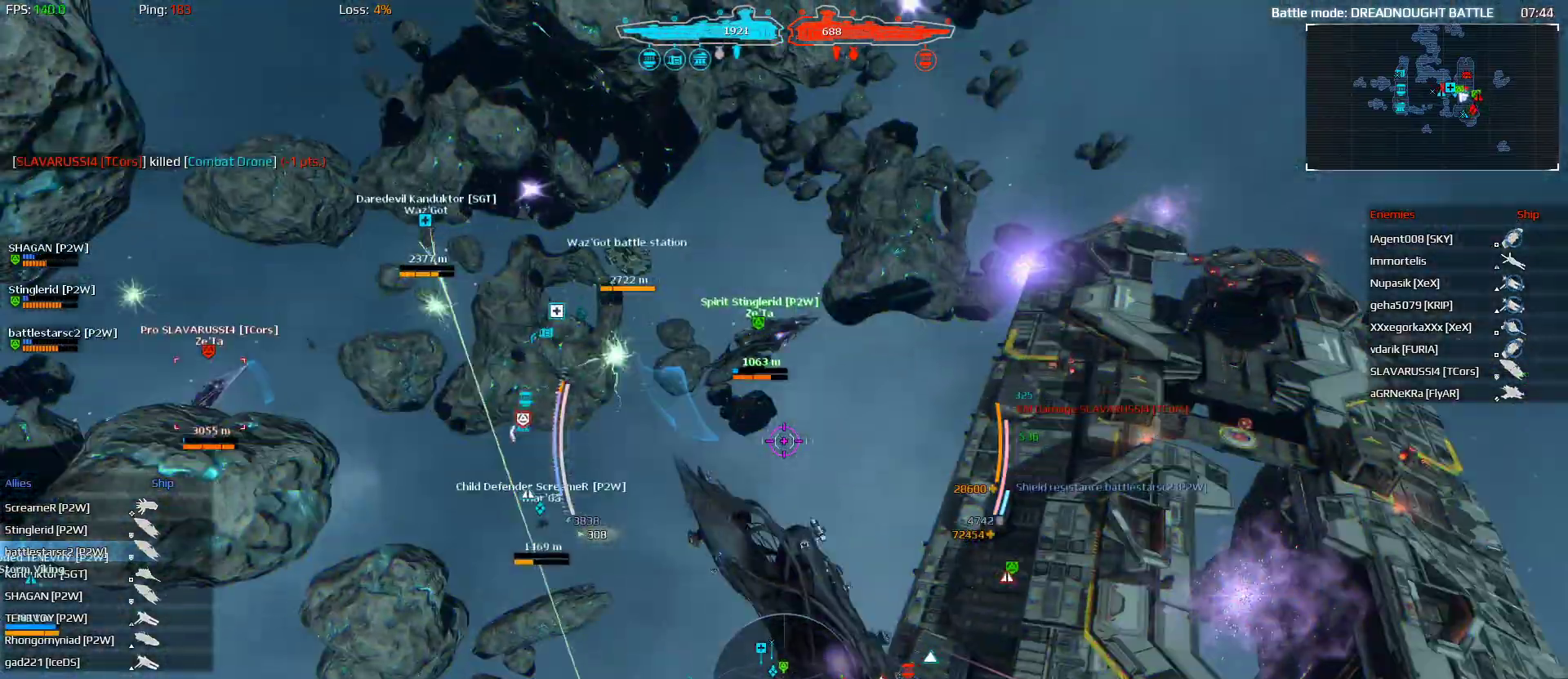
{"keys": ["alt", "q", "shift", "w"], "mouse": [], "mouse_move": "still", "events": [[100, "d", "up"], [167, "q", "up"], [400, "q", "down"]]}
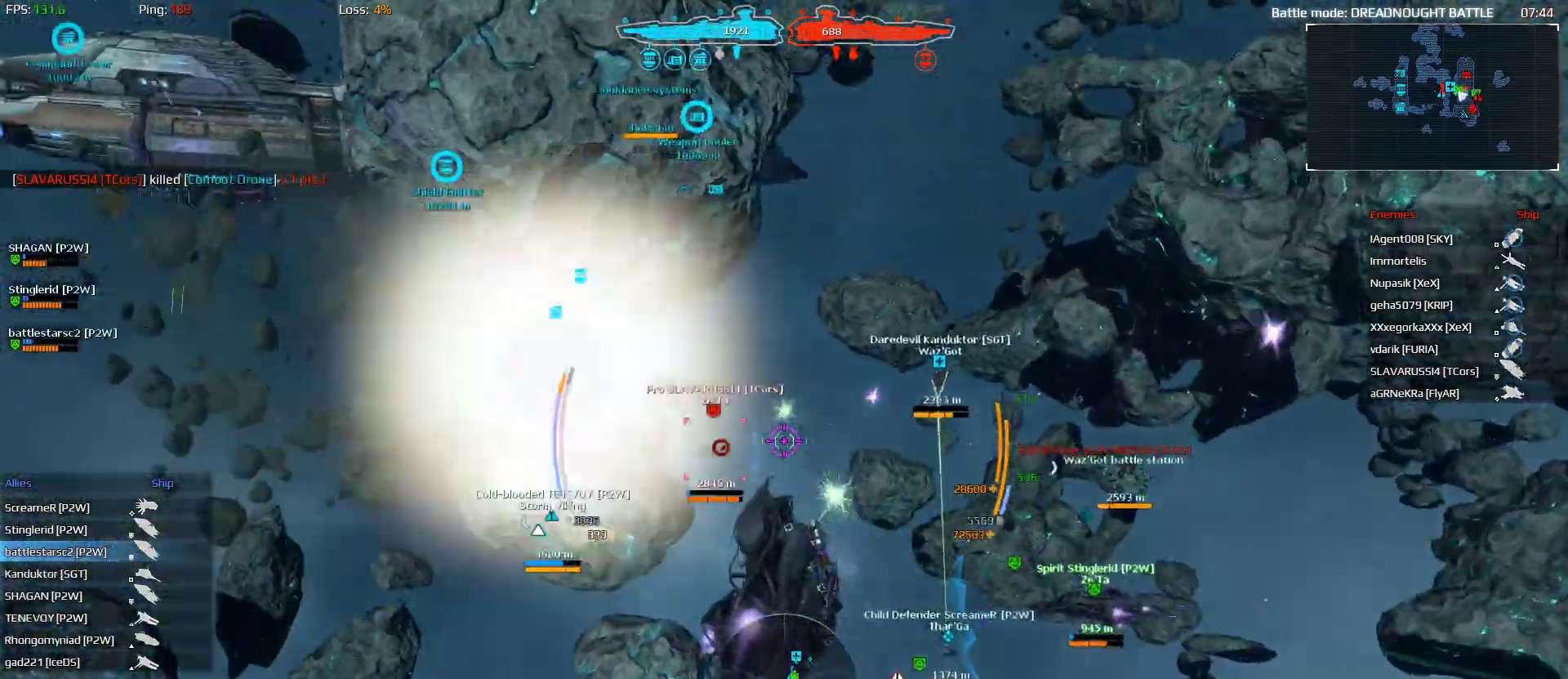
{"keys": ["alt", "q", "r", "shift", "w"], "mouse": ["left"], "mouse_move": "still", "events": [[200, "mouse_left", "down"], [333, "r", "down"], [400, "r", "up"], [433, "r", "down"]]}
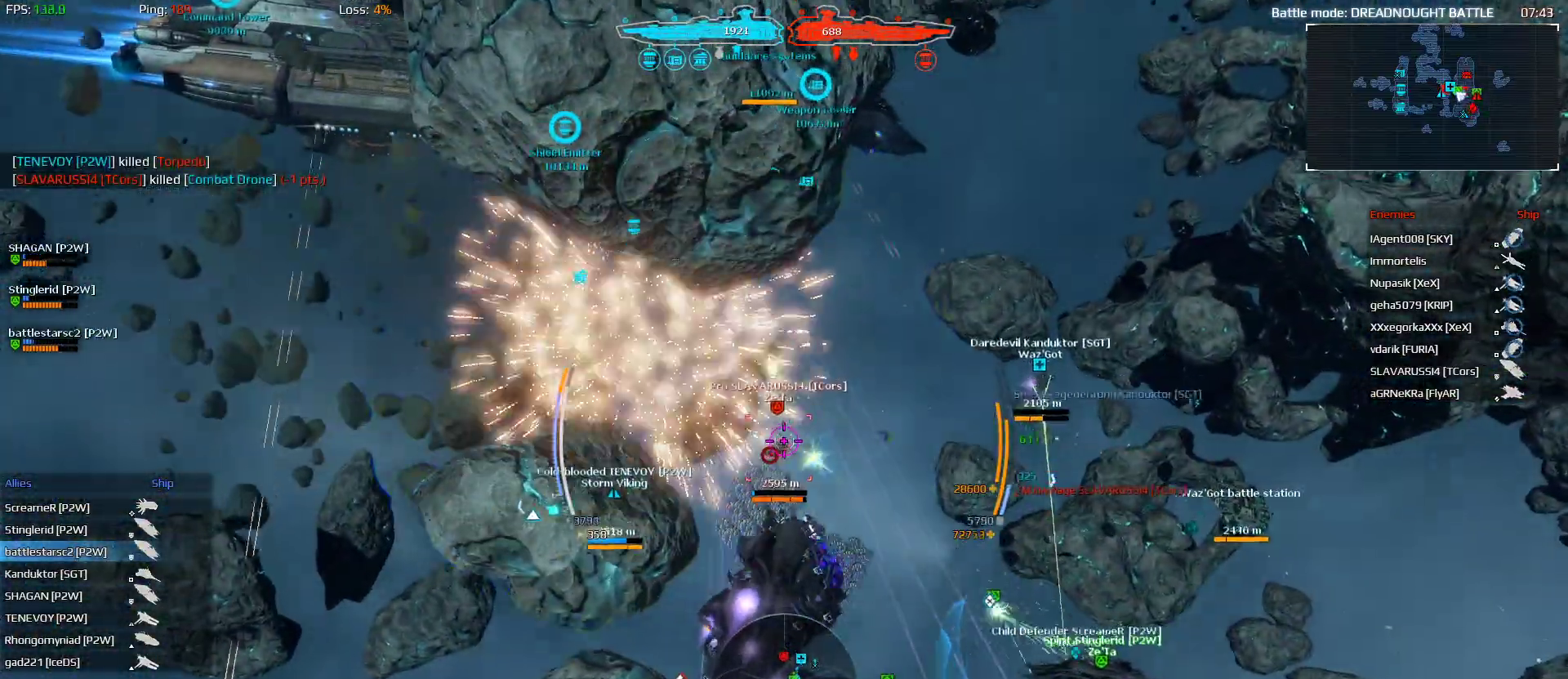
{"keys": ["shift", "w"], "mouse": ["left"], "mouse_move": "right", "events": [[33, "r", "up"], [67, "r", "down"], [167, "r", "up"], [267, "alt", "up"], [267, "q", "up"]]}
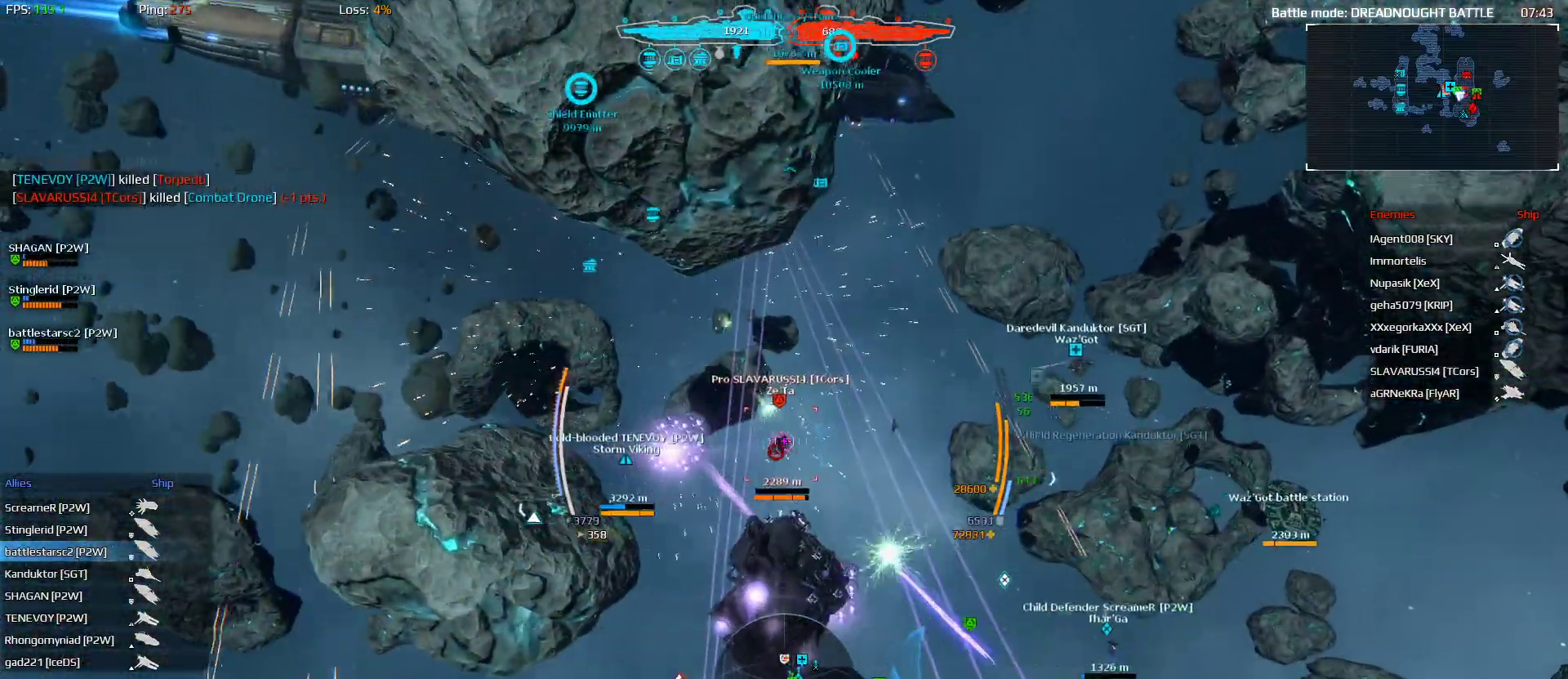
{"keys": ["d", "q", "shift", "w"], "mouse": [], "mouse_move": "still", "events": [[33, "d", "down"], [267, "q", "down"], [333, "mouse_left", "up"]]}
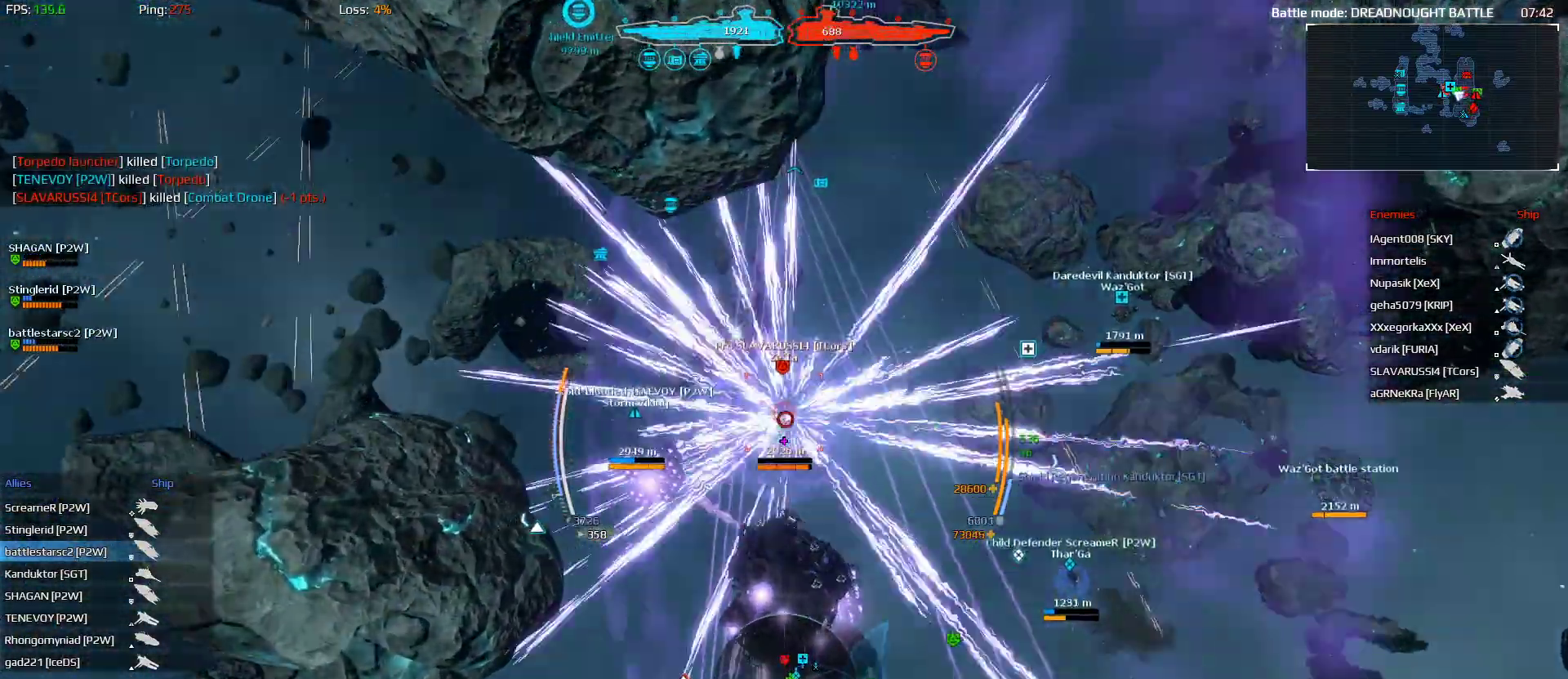
{"keys": ["d", "q", "shift", "w"], "mouse": [], "mouse_move": "still", "events": []}
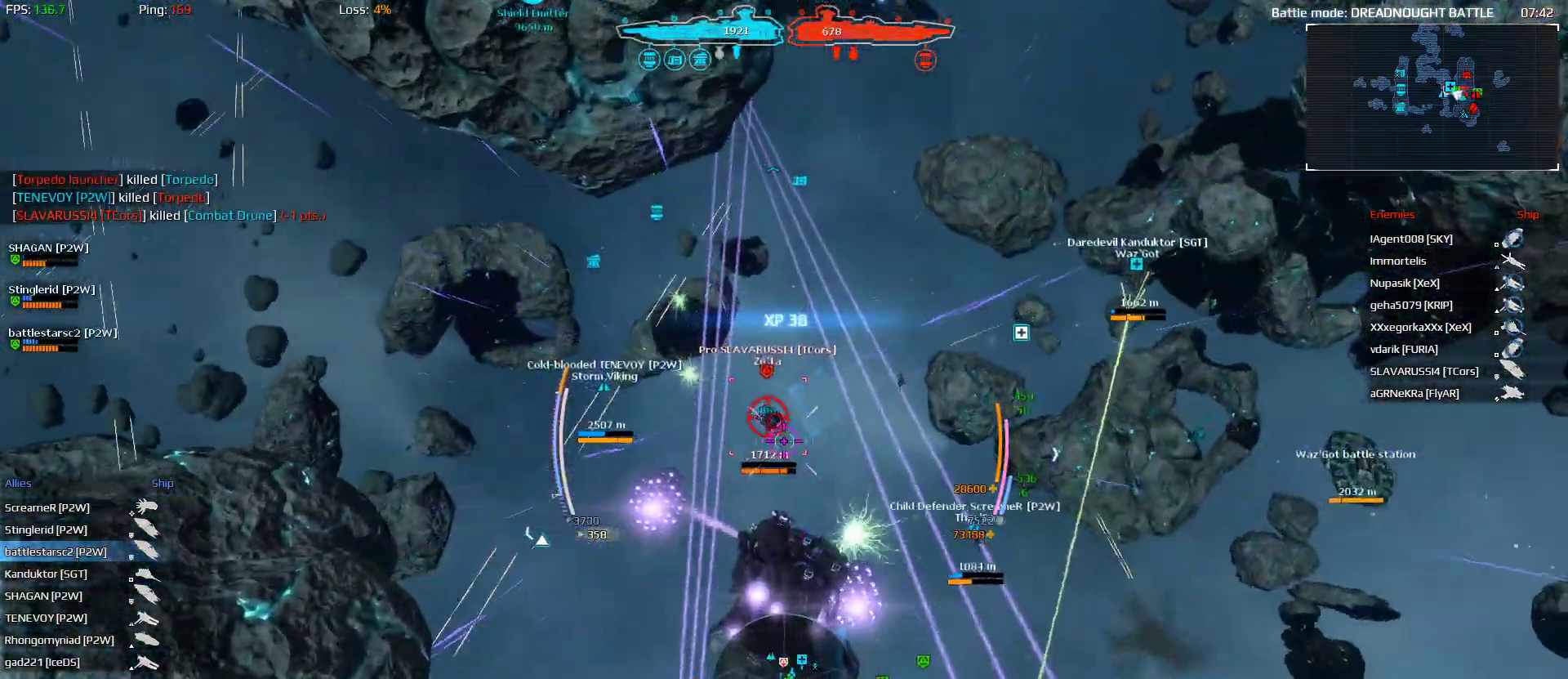
{"keys": ["alt", "d", "shift", "w"], "mouse": [], "mouse_move": "still", "events": [[67, "q", "up"], [467, "alt", "down"]]}
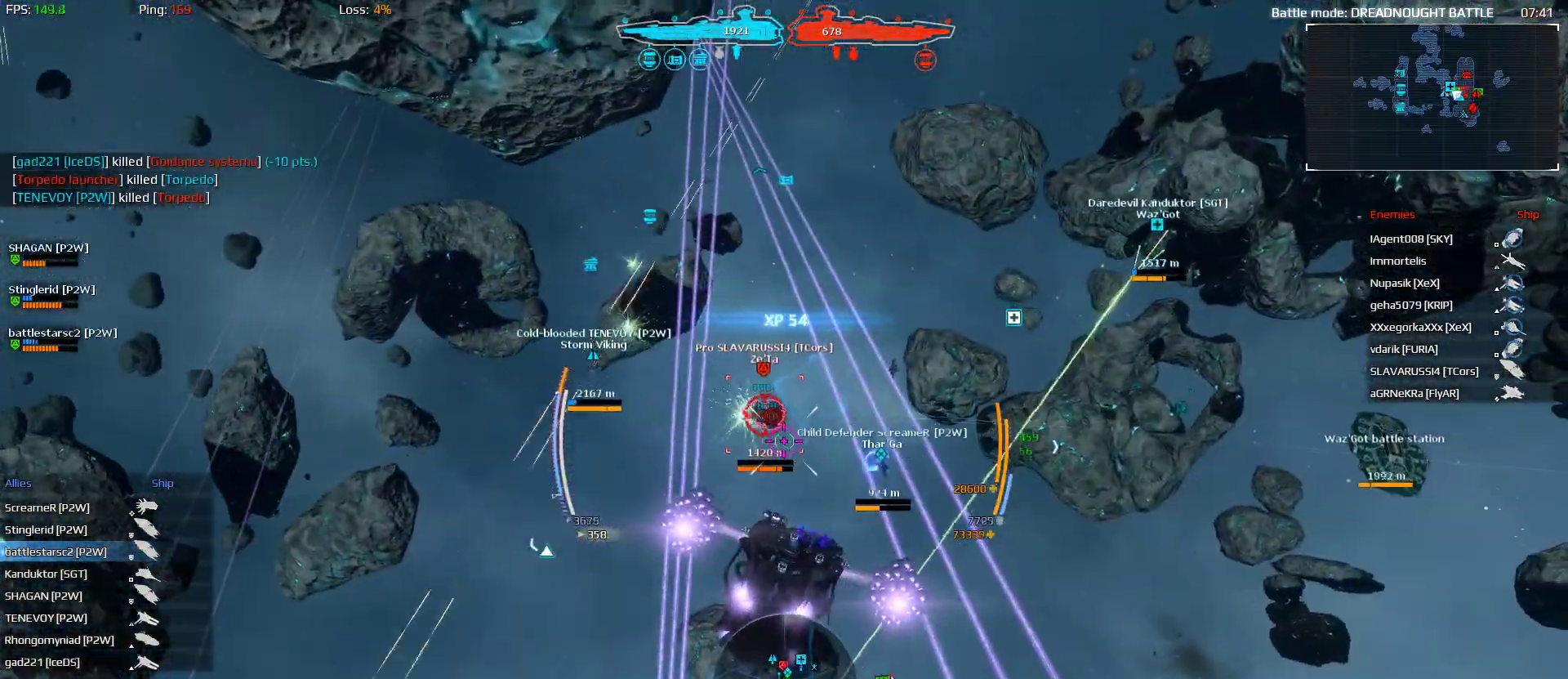
{"keys": ["shift", "w"], "mouse": [], "mouse_move": "still", "events": [[167, "alt", "up"], [267, "d", "up"]]}
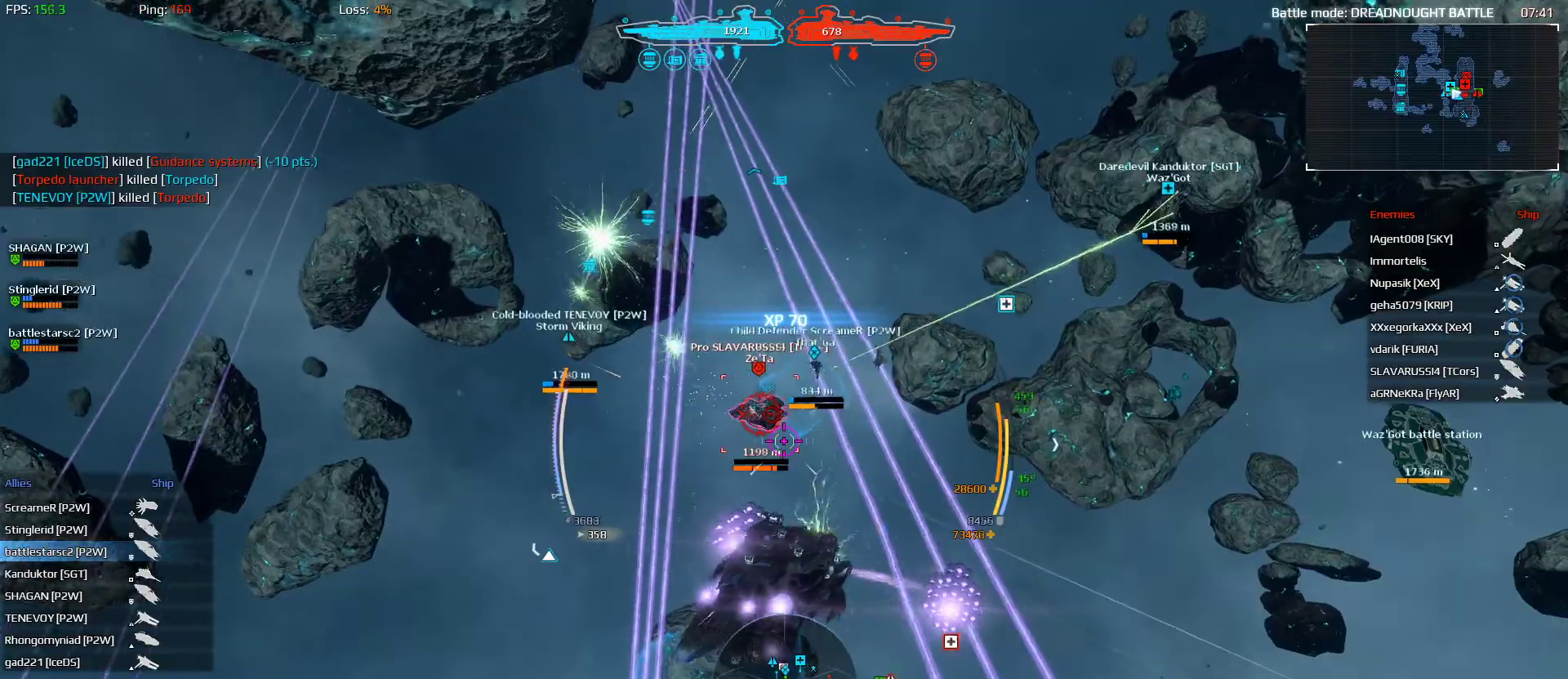
{"keys": ["shift", "space", "w"], "mouse": [], "mouse_move": "up-left", "events": [[467, "space", "down"]]}
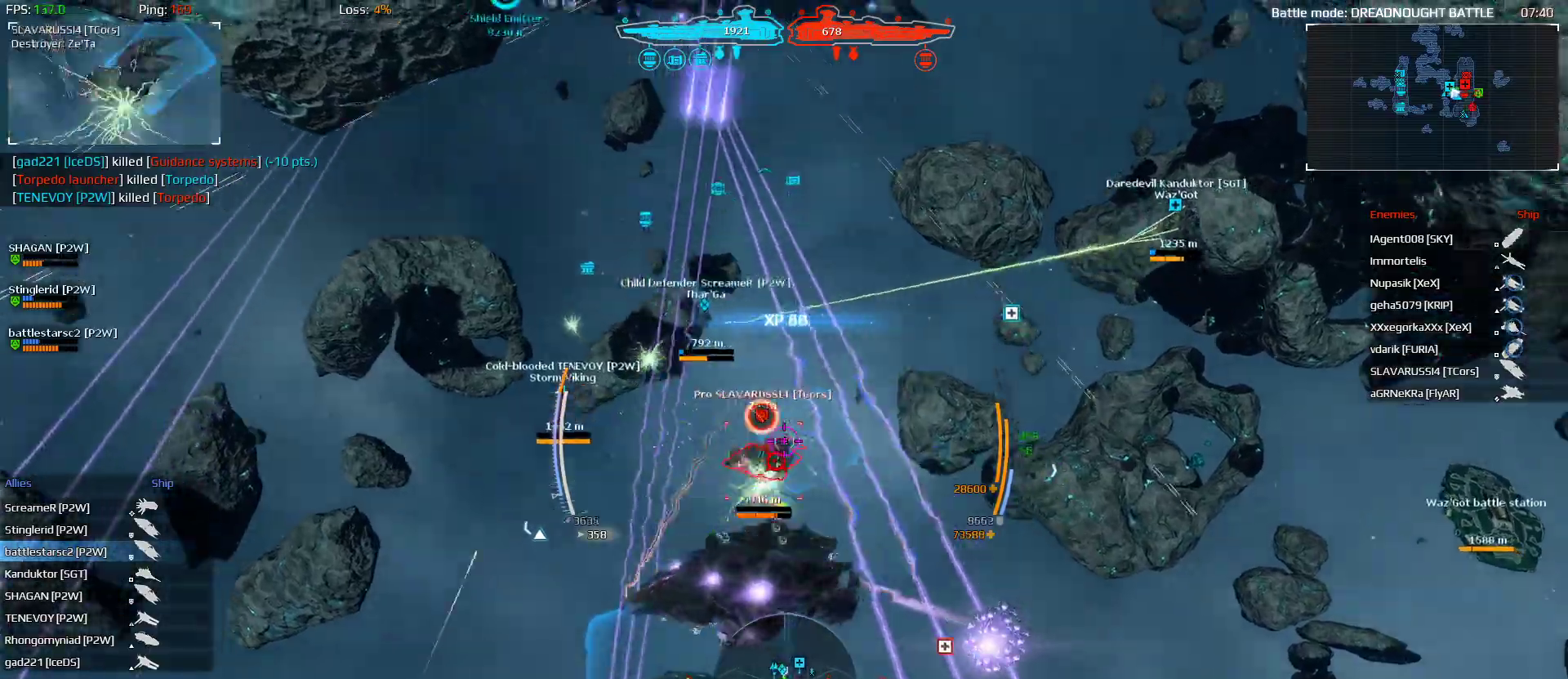
{"keys": ["a", "shift", "space", "w"], "mouse": [], "mouse_move": "still", "events": [[67, "a", "down"]]}
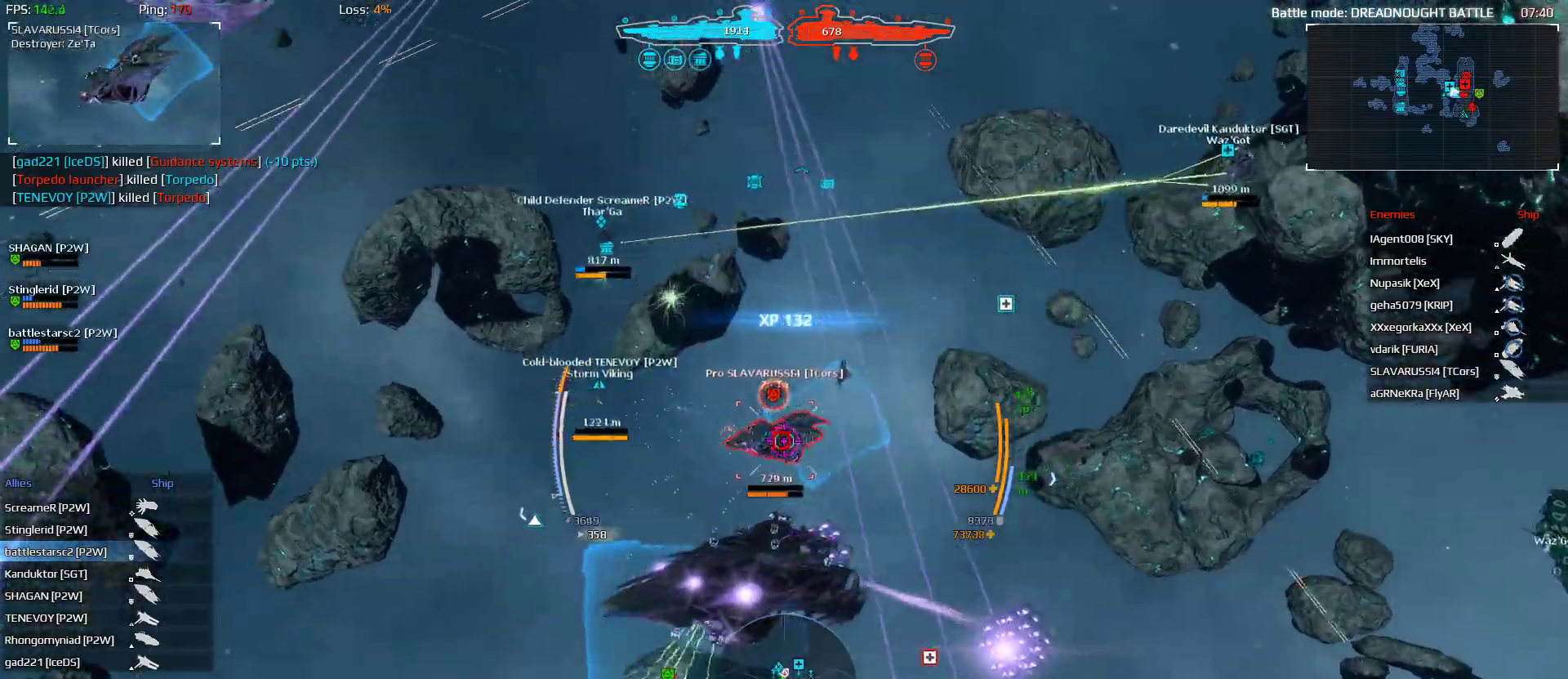
{"keys": ["a", "shift", "space", "w"], "mouse": [], "mouse_move": "still", "events": []}
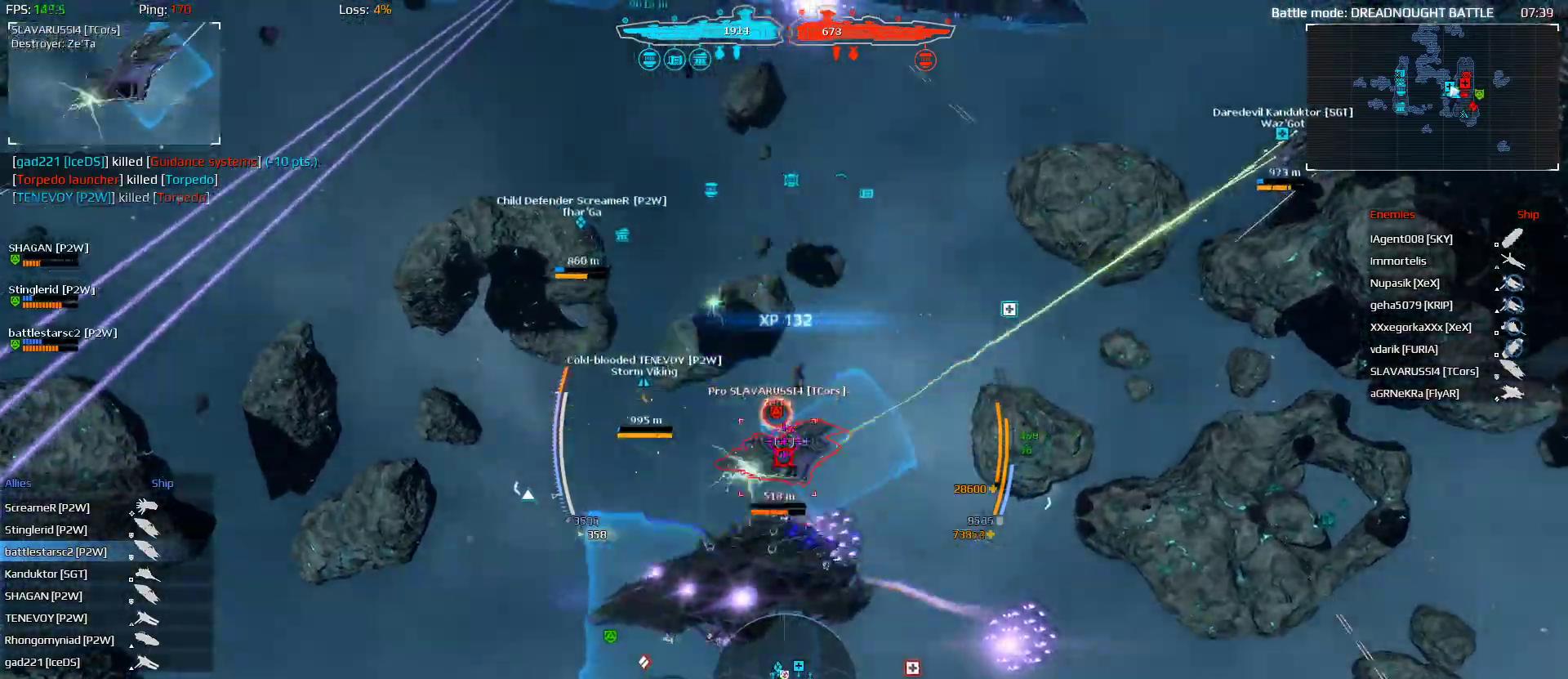
{"keys": ["a", "shift", "space", "w"], "mouse": [], "mouse_move": "still", "events": []}
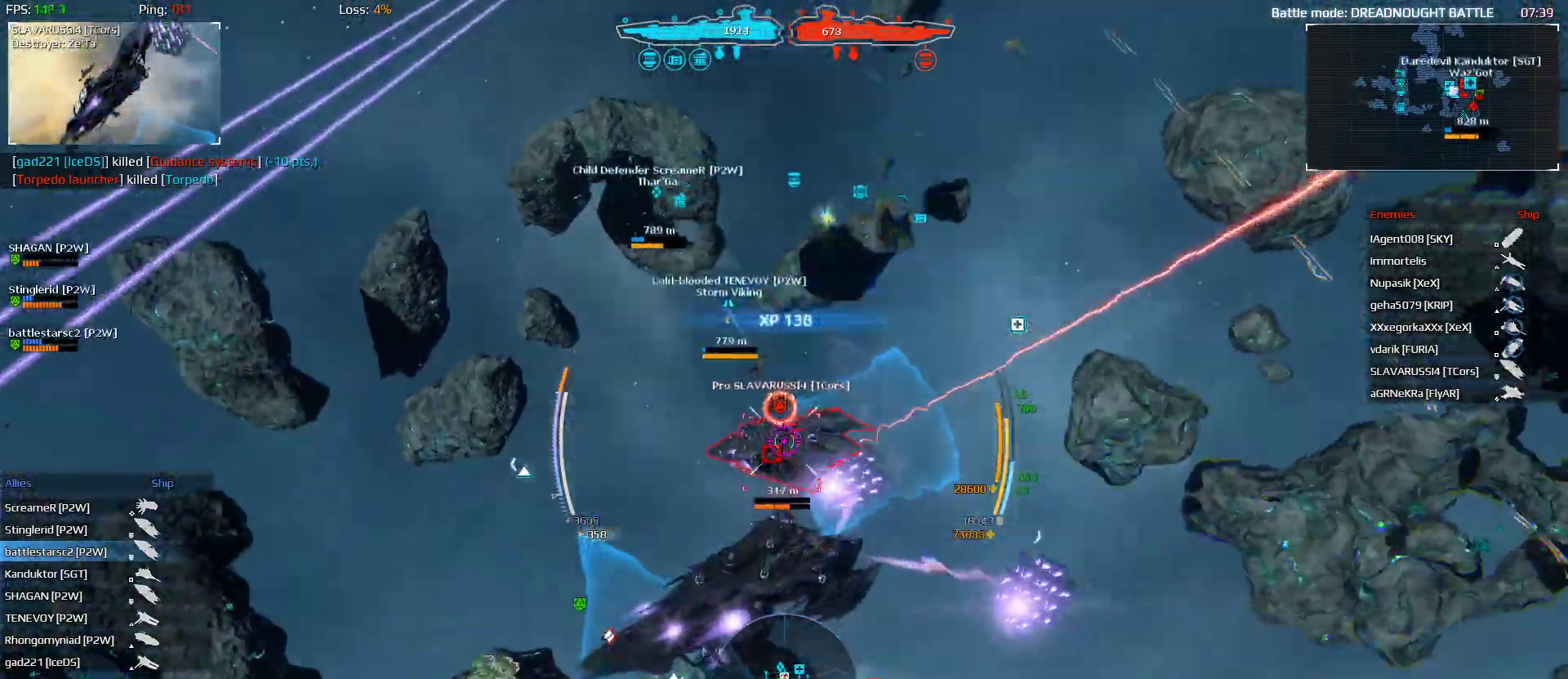
{"keys": ["w"], "mouse": [], "mouse_move": "up", "events": [[33, "space", "up"], [67, "shift", "up"], [200, "3", "down"], [200, "a", "up"], [267, "3", "up"], [367, "3", "down"], [400, "3", "up"]]}
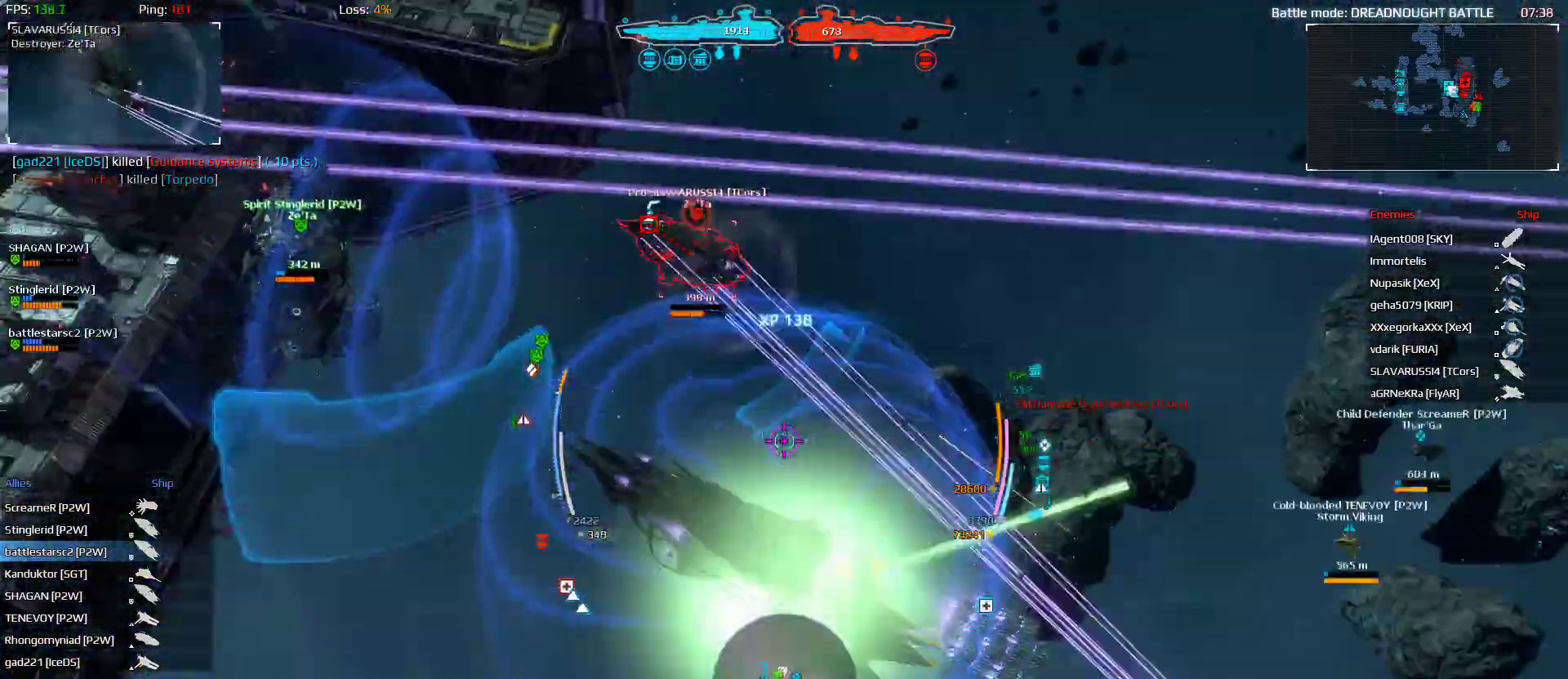
{"keys": ["a", "w"], "mouse": [], "mouse_move": "still", "events": [[333, "a", "down"]]}
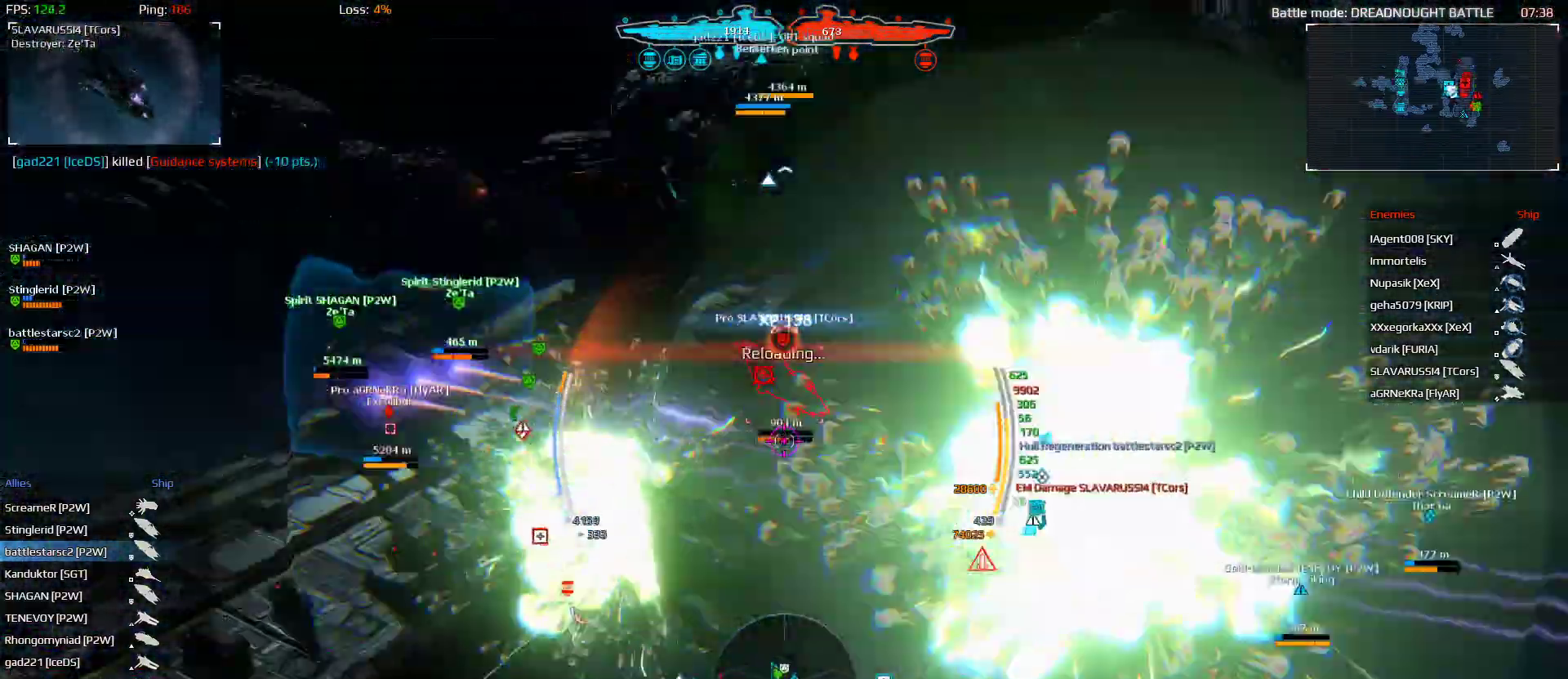
{"keys": ["a", "shift", "space", "w"], "mouse": [], "mouse_move": "still", "events": [[67, "shift", "down"], [233, "space", "down"]]}
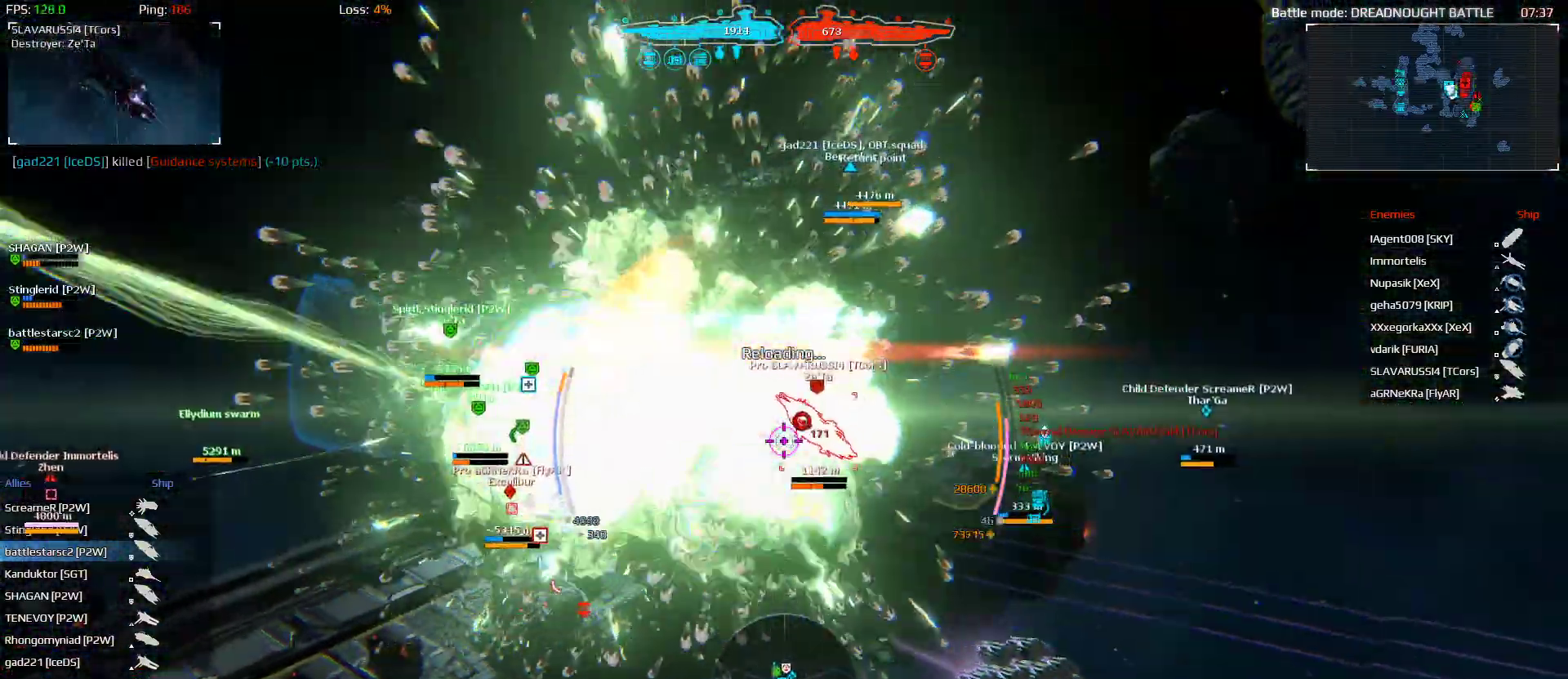
{"keys": ["a", "shift", "space", "w"], "mouse": [], "mouse_move": "still", "events": []}
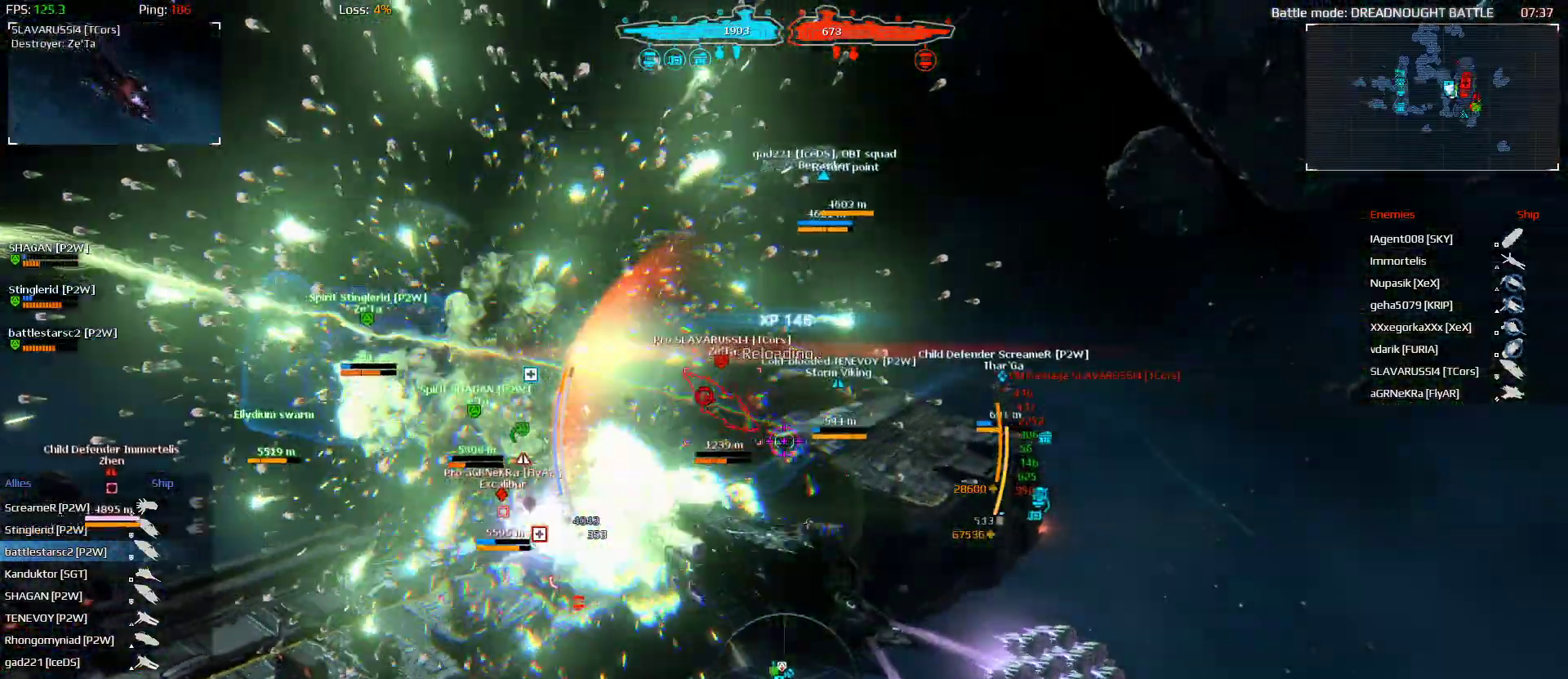
{"keys": ["a", "shift", "space", "w"], "mouse": ["left"], "mouse_move": "still", "events": [[433, "mouse_left", "down"]]}
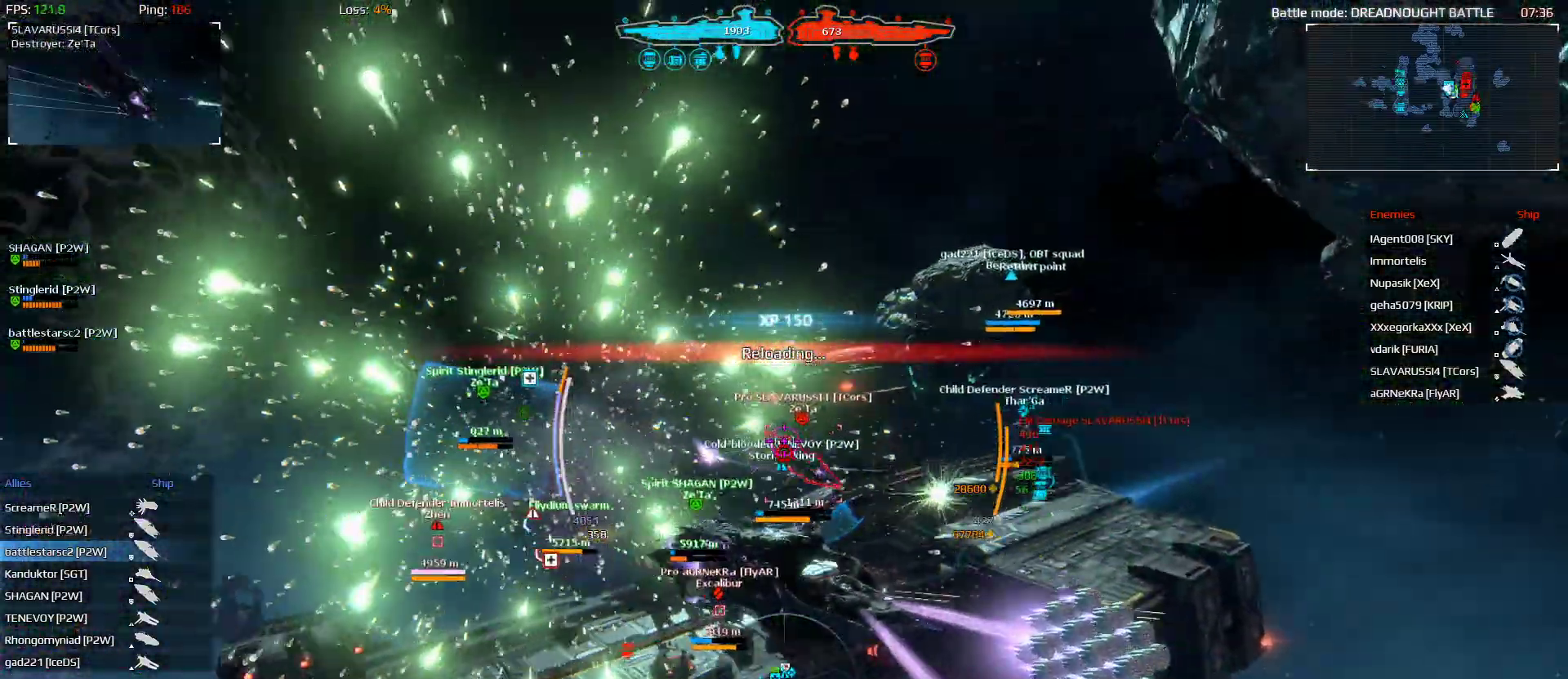
{"keys": ["a", "w"], "mouse": ["left"], "mouse_move": "still", "events": [[233, "space", "up"], [467, "shift", "up"]]}
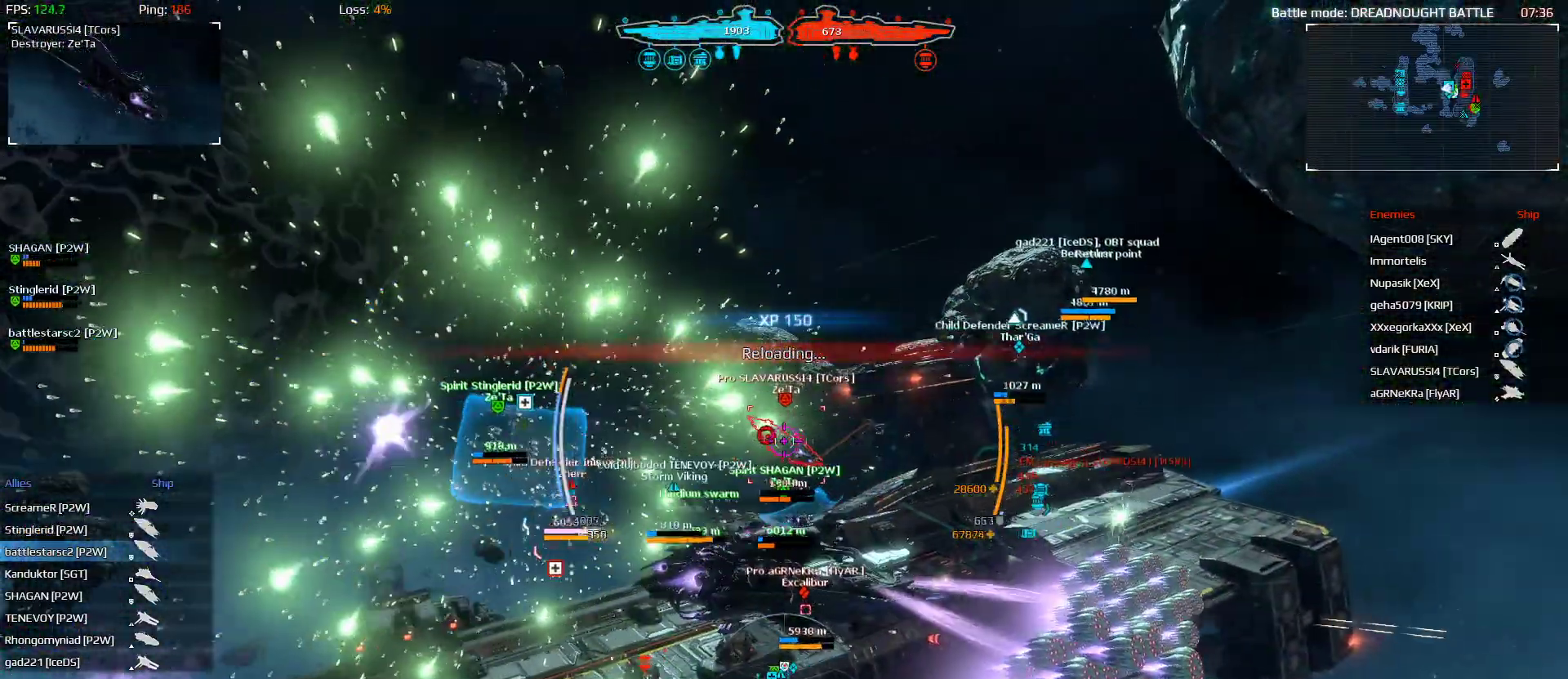
{"keys": ["a", "alt", "w"], "mouse": [], "mouse_move": "still", "events": [[133, "alt", "down"], [500, "mouse_left", "up"]]}
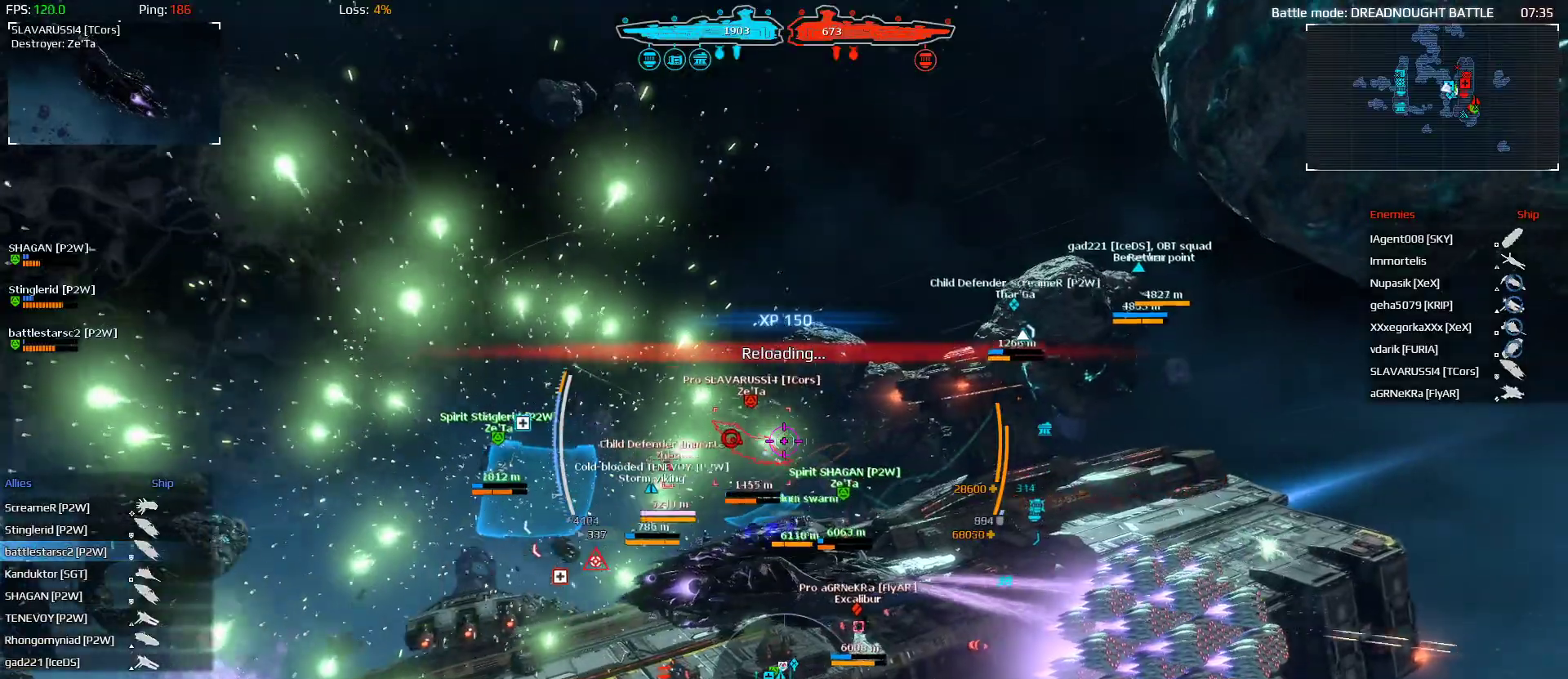
{"keys": ["a", "alt", "w"], "mouse": ["left"], "mouse_move": "still", "events": [[433, "mouse_left", "down"]]}
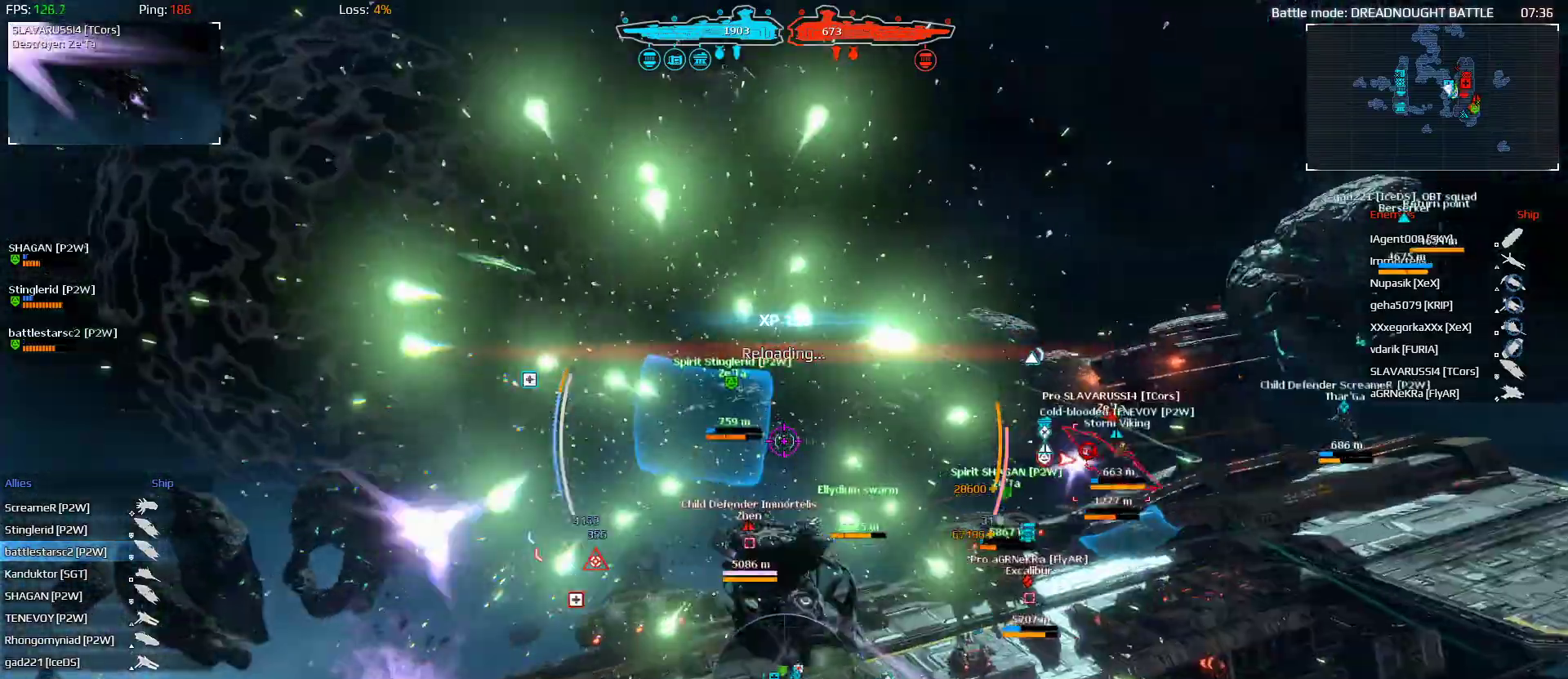
{"keys": ["a", "w"], "mouse": ["left"], "mouse_move": "still", "events": [[300, "alt", "up"]]}
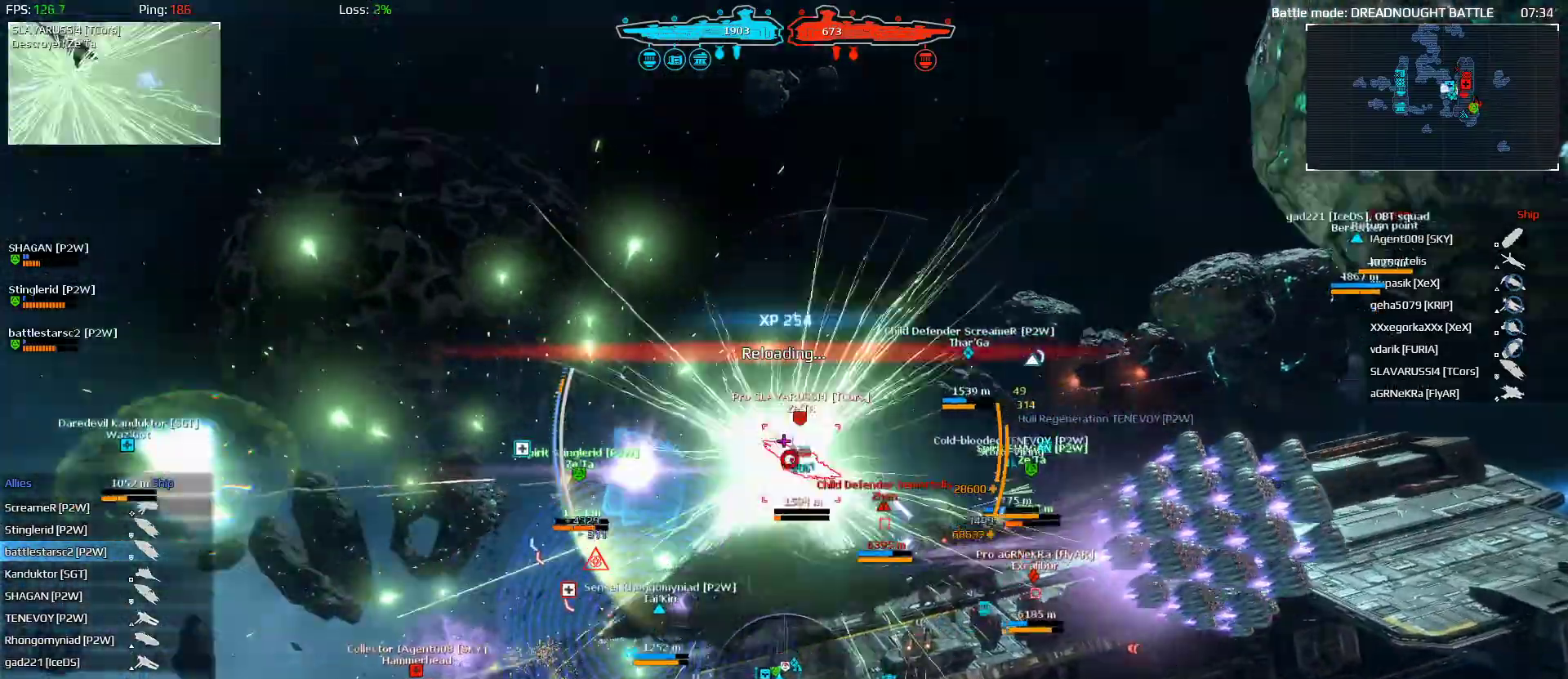
{"keys": ["a"], "mouse": ["left"], "mouse_move": "still", "events": [[167, "w", "up"]]}
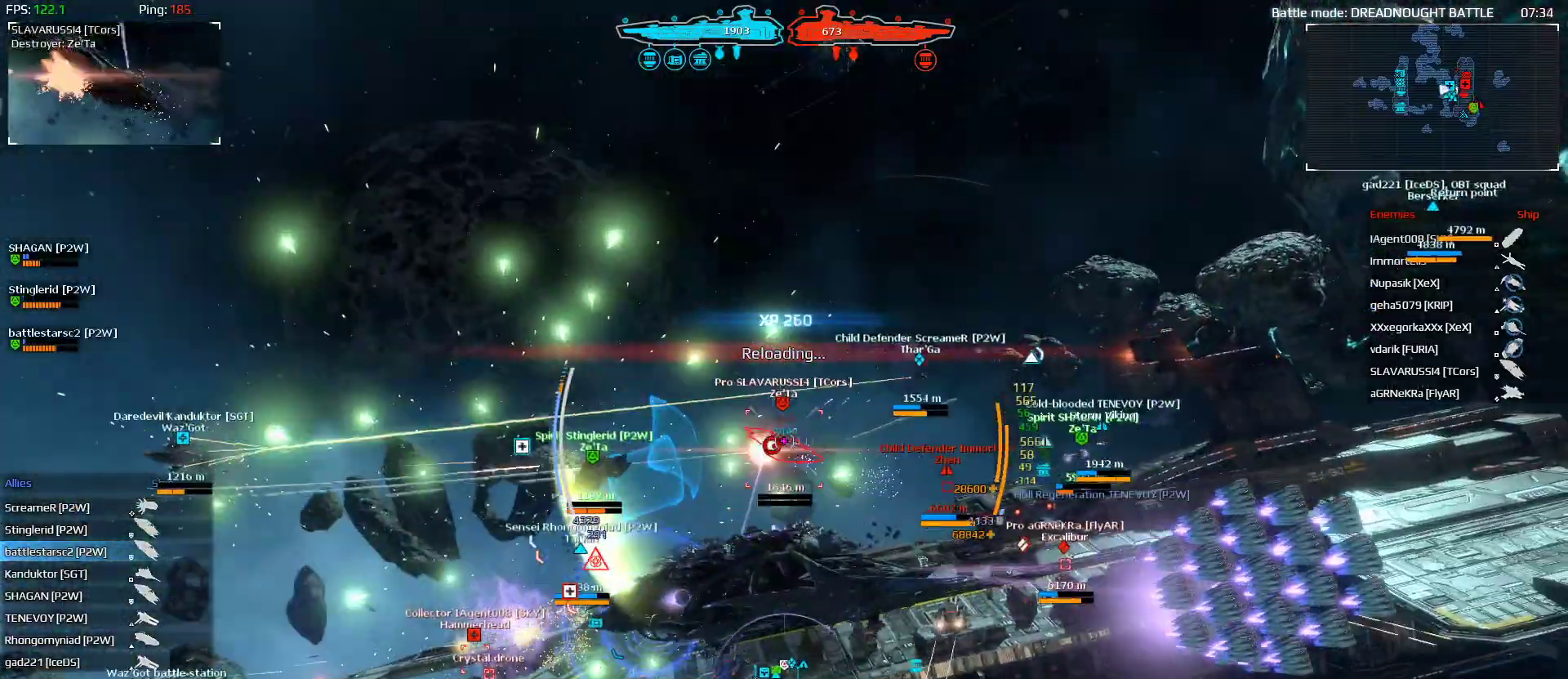
{"keys": ["a"], "mouse": [], "mouse_move": "down-right", "events": [[400, "mouse_left", "up"]]}